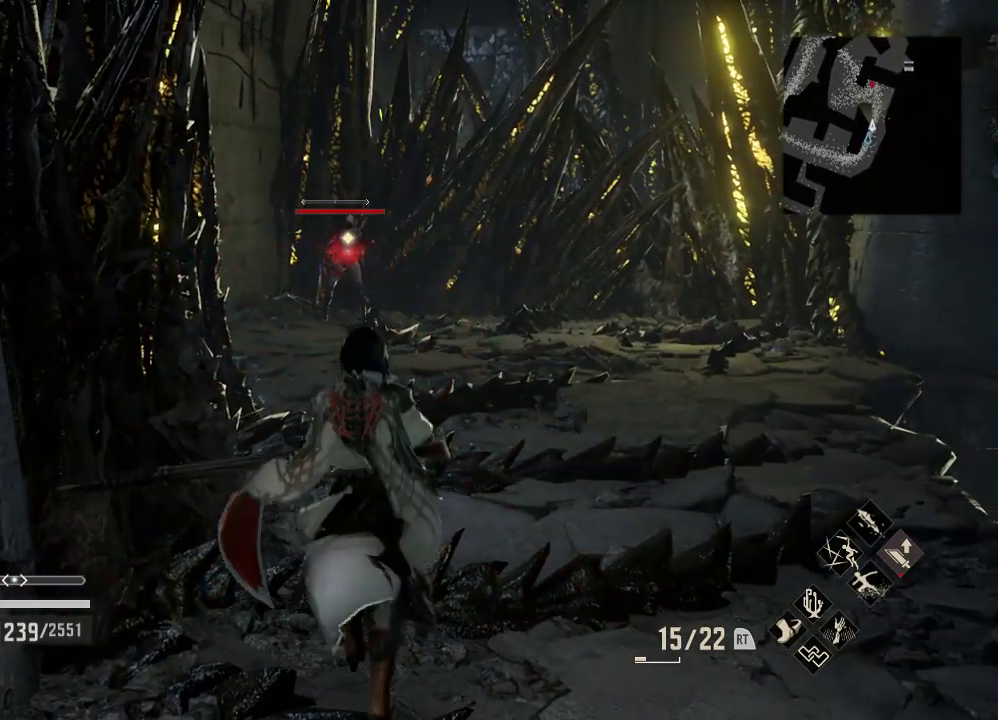
Gameplay with a controller (Xbox layout); each line is a JSON object with the inputs held at the frame after it. "events" lists button and stick changes between this image and that frame as [ms after this image, input, new state], when the widget could be followed in between.
{"buttons": [], "left_stick": "down", "right_stick": "center", "events": []}
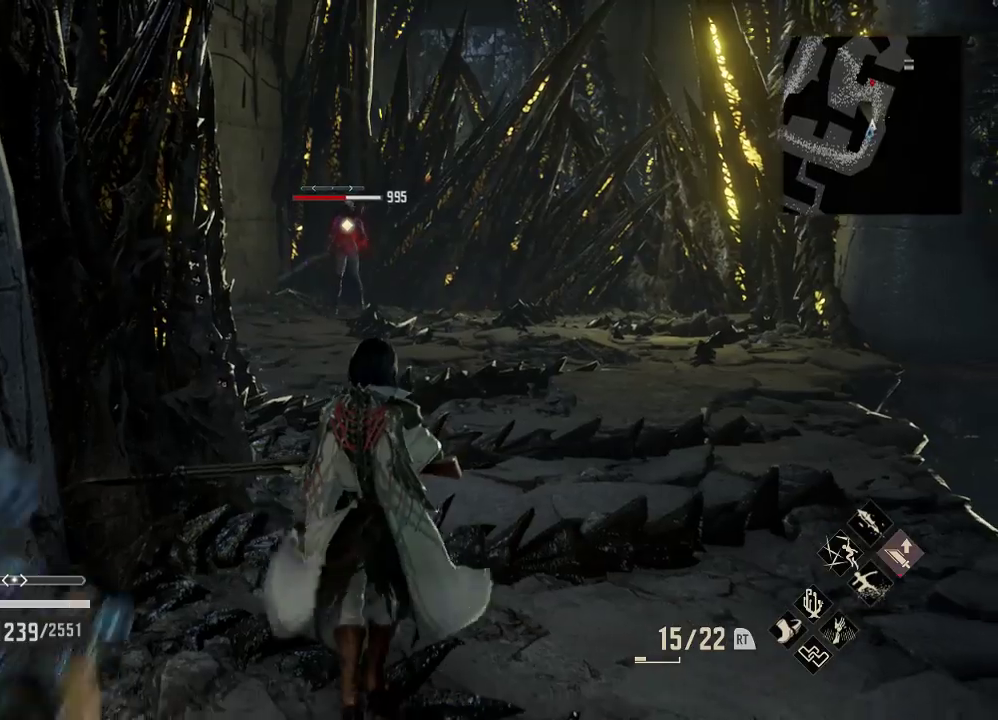
{"buttons": [], "left_stick": "center", "right_stick": "center", "events": [[467, "left_stick", "center"]]}
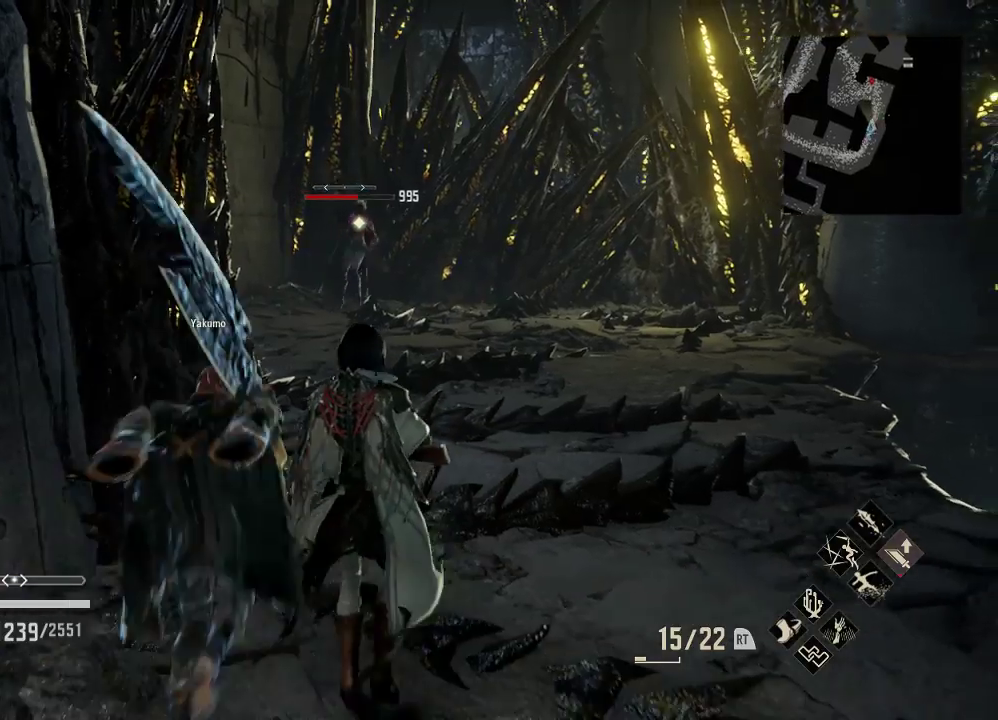
{"buttons": [], "left_stick": "right", "right_stick": "center", "events": [[467, "left_stick", "right"]]}
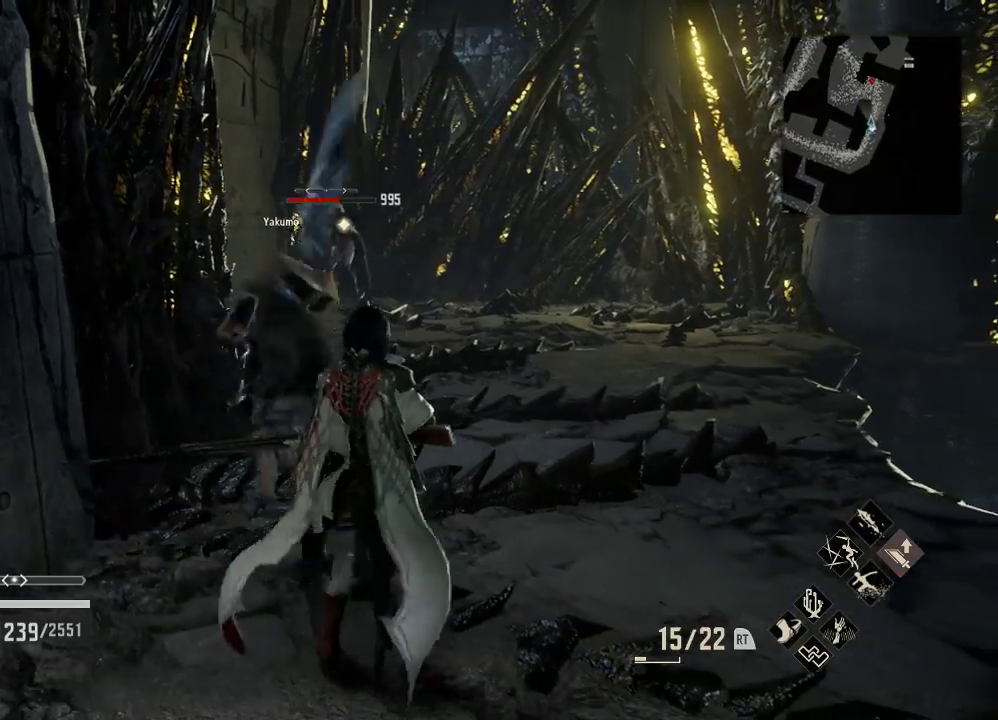
{"buttons": [], "left_stick": "up-right", "right_stick": "center", "events": [[400, "left_stick", "up-right"]]}
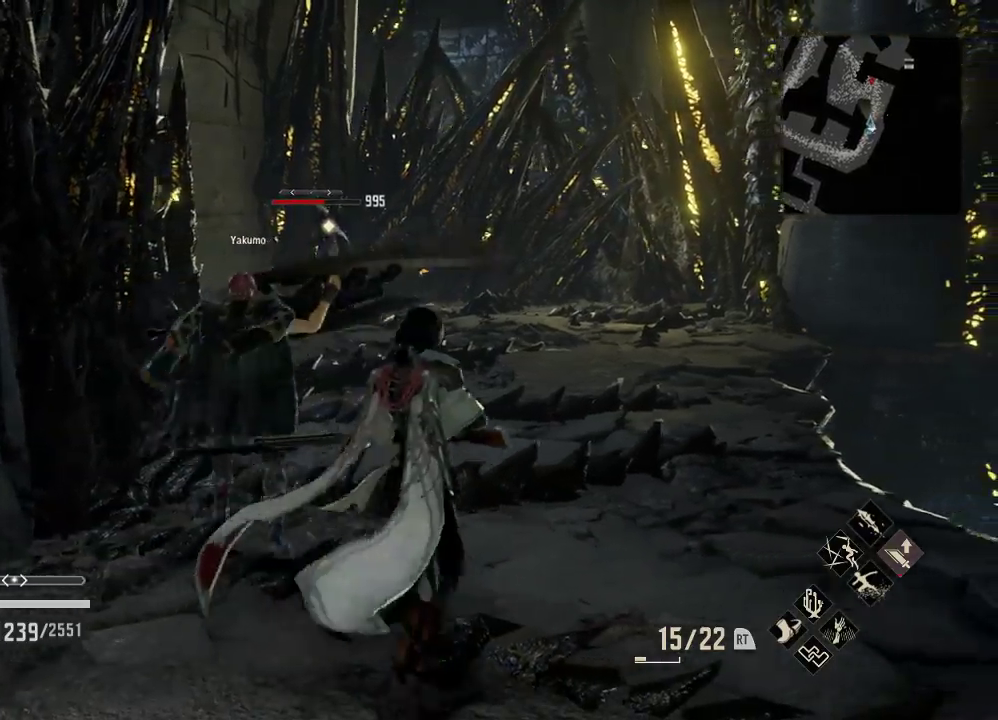
{"buttons": [], "left_stick": "up-right", "right_stick": "center", "events": []}
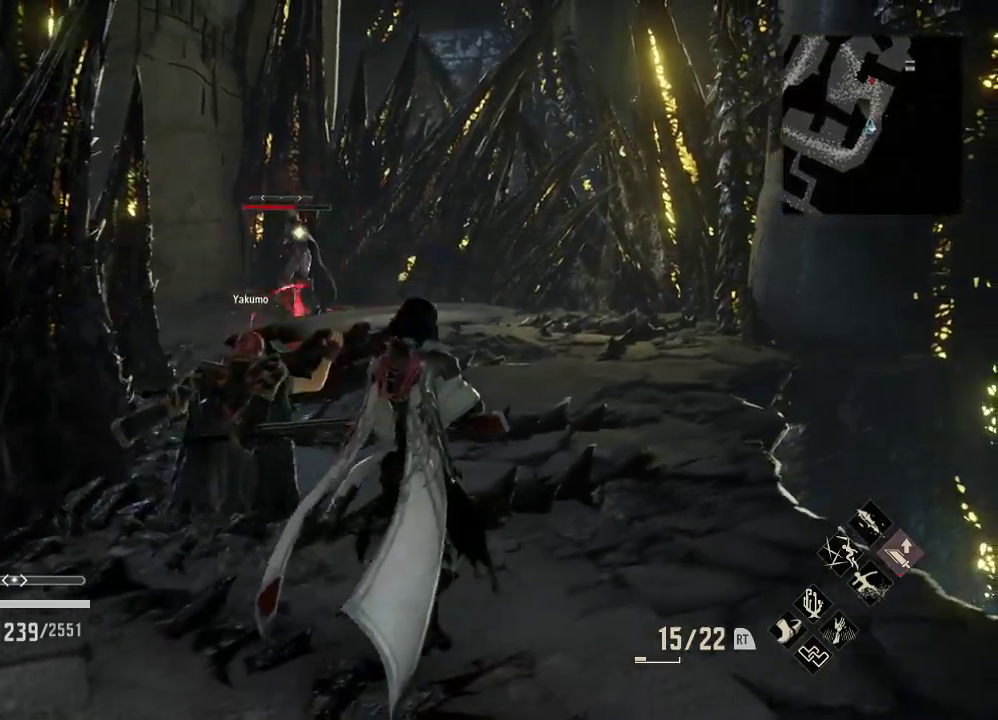
{"buttons": ["A"], "left_stick": "up-right", "right_stick": "center", "events": [[467, "A", "down"]]}
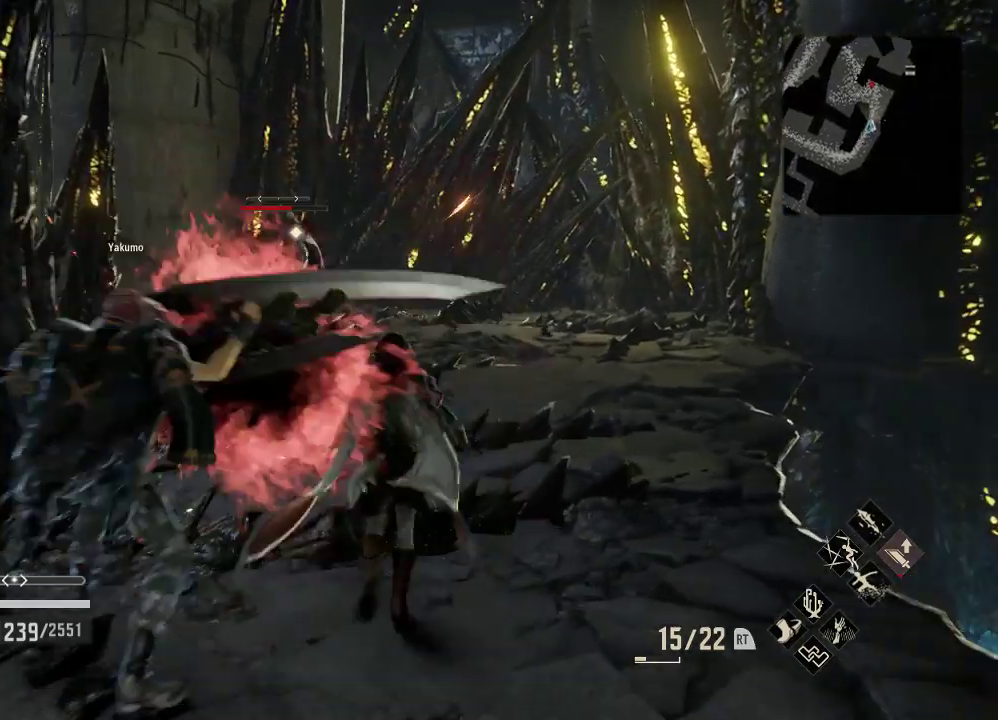
{"buttons": [], "left_stick": "up-right", "right_stick": "center", "events": [[167, "A", "up"]]}
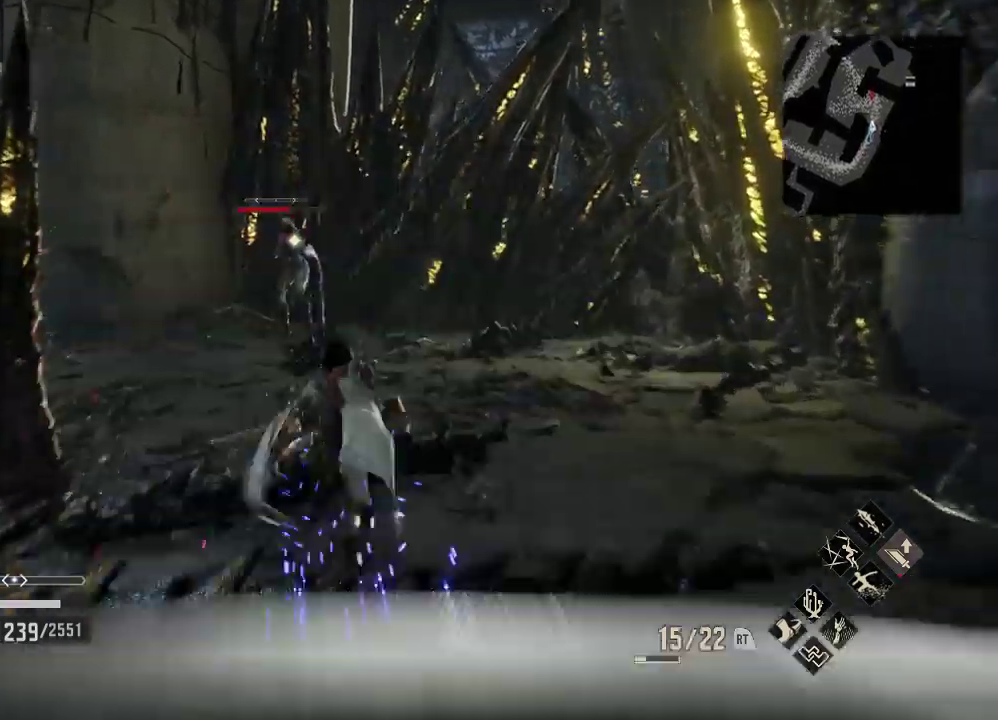
{"buttons": ["A"], "left_stick": "up-right", "right_stick": "center"}
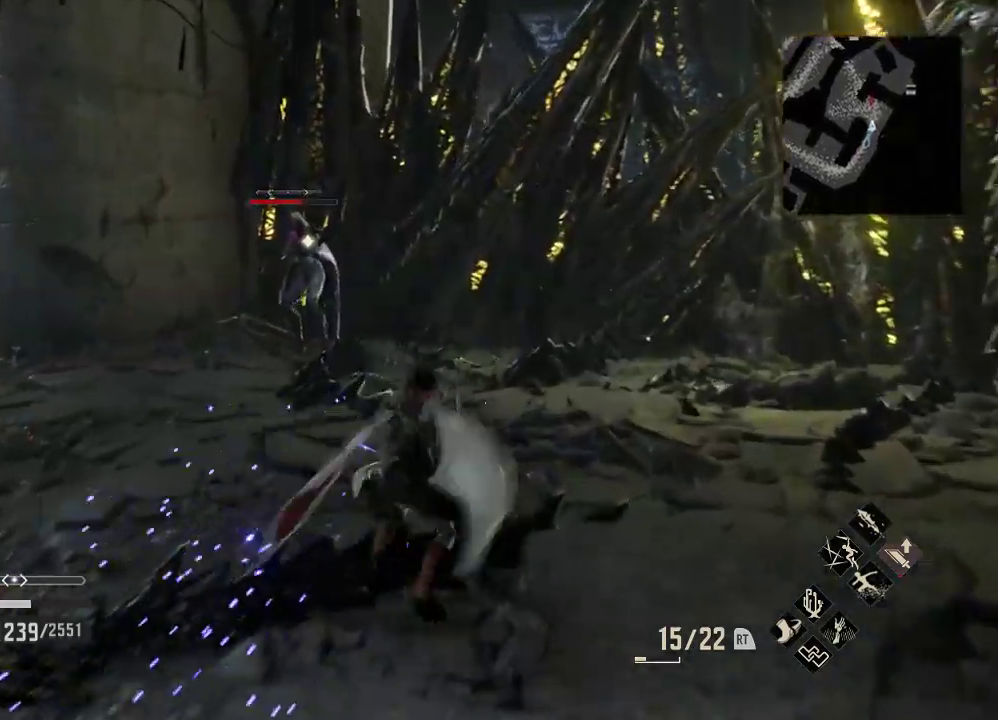
{"buttons": [], "left_stick": "center", "right_stick": "center", "events": [[133, "A", "up"], [133, "right_stick", "down"], [200, "left_stick", "center"], [433, "right_stick", "center"]]}
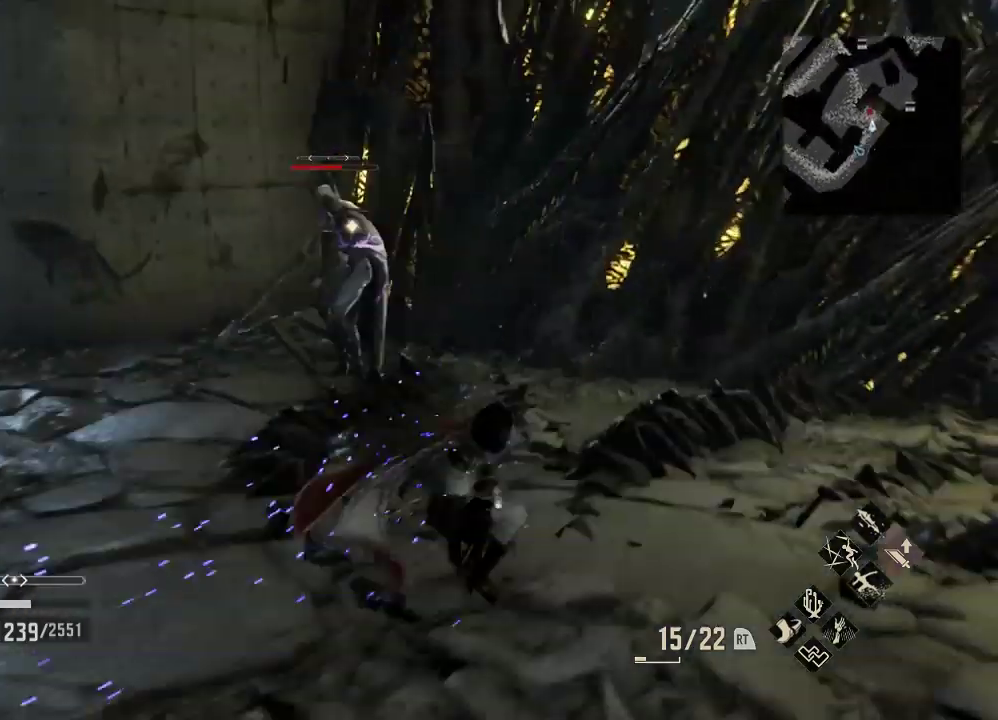
{"buttons": [], "left_stick": "center", "right_stick": "down", "events": [[167, "A", "down"], [267, "left_stick", "up-right"], [333, "A", "up"], [367, "left_stick", "center"], [467, "right_stick", "down"]]}
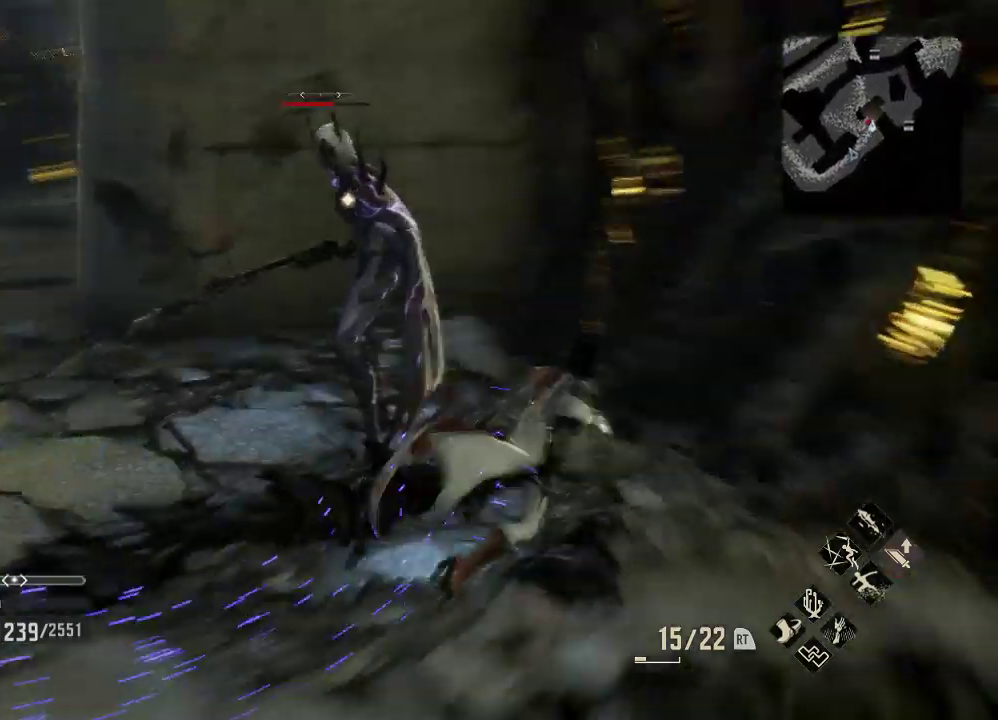
{"buttons": [], "left_stick": "up-right", "right_stick": "center", "events": [[133, "right_stick", "center"], [333, "X", "down"], [333, "left_stick", "up-right"], [500, "X", "up"]]}
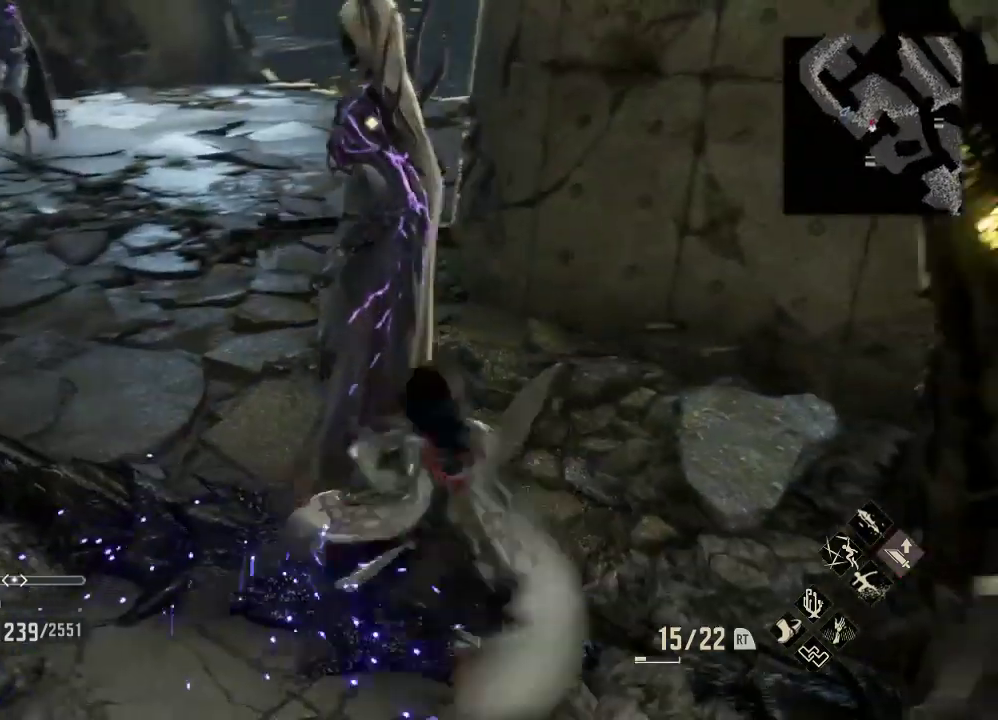
{"buttons": ["R1"], "left_stick": "center", "right_stick": "center", "events": [[233, "R1", "down"], [300, "left_stick", "right"], [333, "X", "down"], [467, "left_stick", "center"], [500, "X", "up"]]}
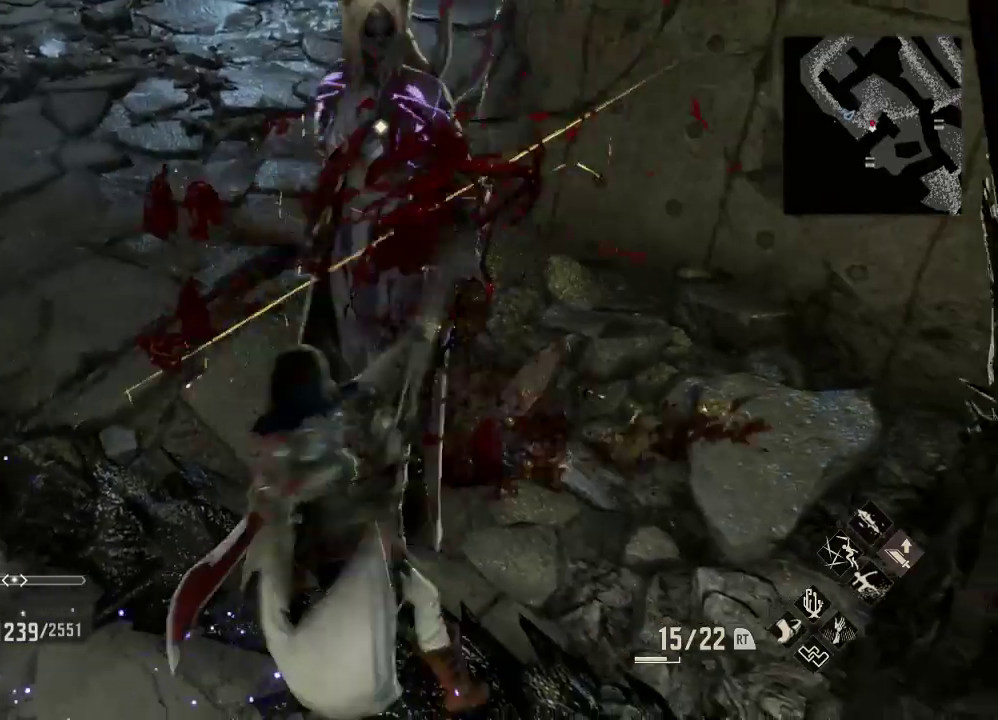
{"buttons": [], "left_stick": "center", "right_stick": "center", "events": [[33, "R1", "up"], [67, "left_stick", "right"], [167, "left_stick", "center"]]}
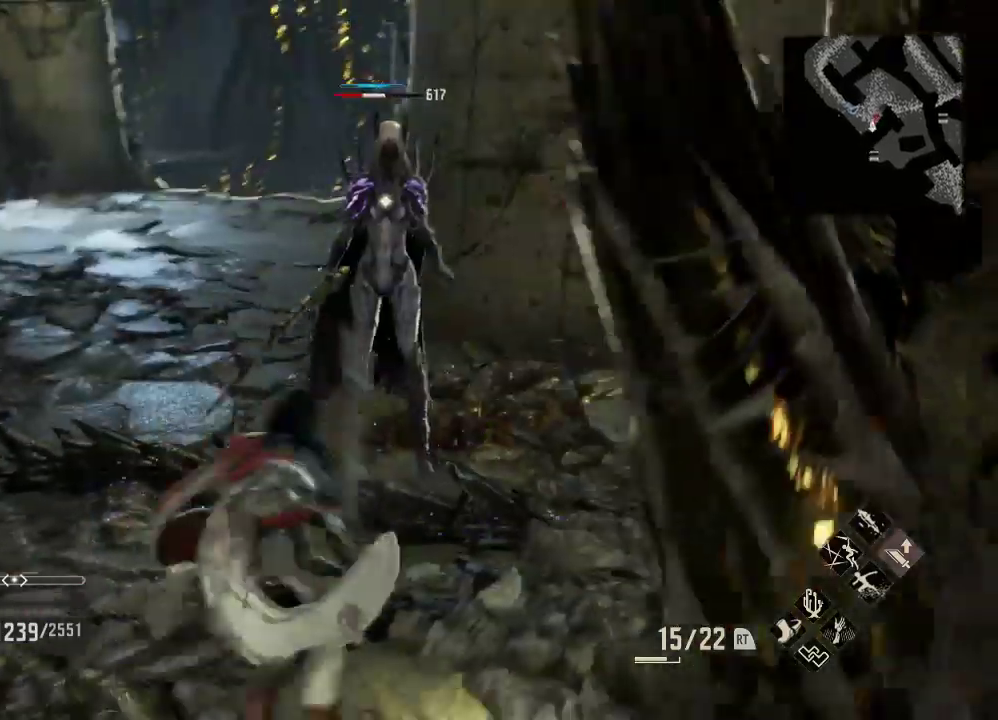
{"buttons": [], "left_stick": "center", "right_stick": "center", "events": [[33, "right_stick", "up"], [300, "right_stick", "center"], [367, "right_stick", "down"], [433, "right_stick", "center"]]}
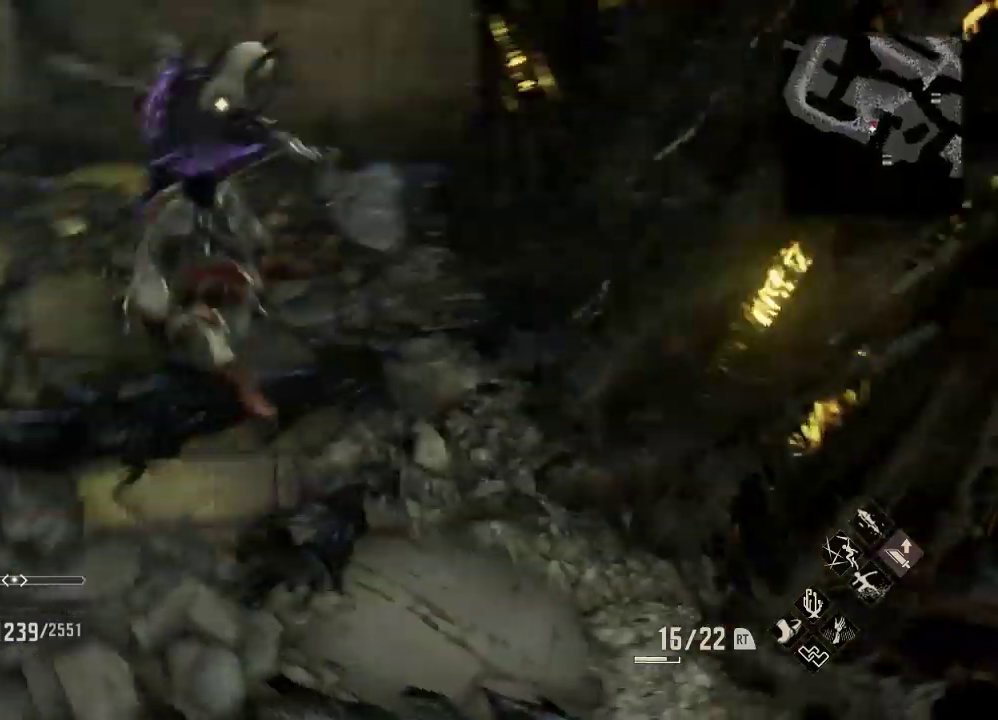
{"buttons": ["A"], "left_stick": "center", "right_stick": "center", "events": [[200, "left_stick", "up-left"], [333, "left_stick", "center"], [433, "A", "down"]]}
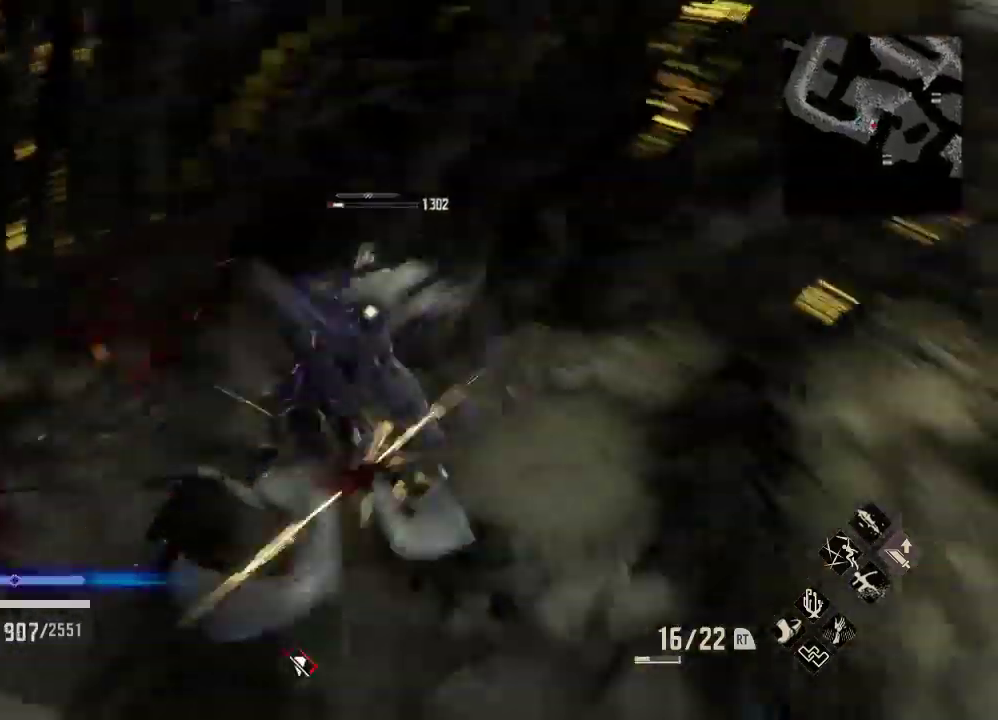
{"buttons": [], "left_stick": "up-left", "right_stick": "down-right", "events": [[33, "left_stick", "up-left"], [67, "A", "up"], [500, "right_stick", "down-right"]]}
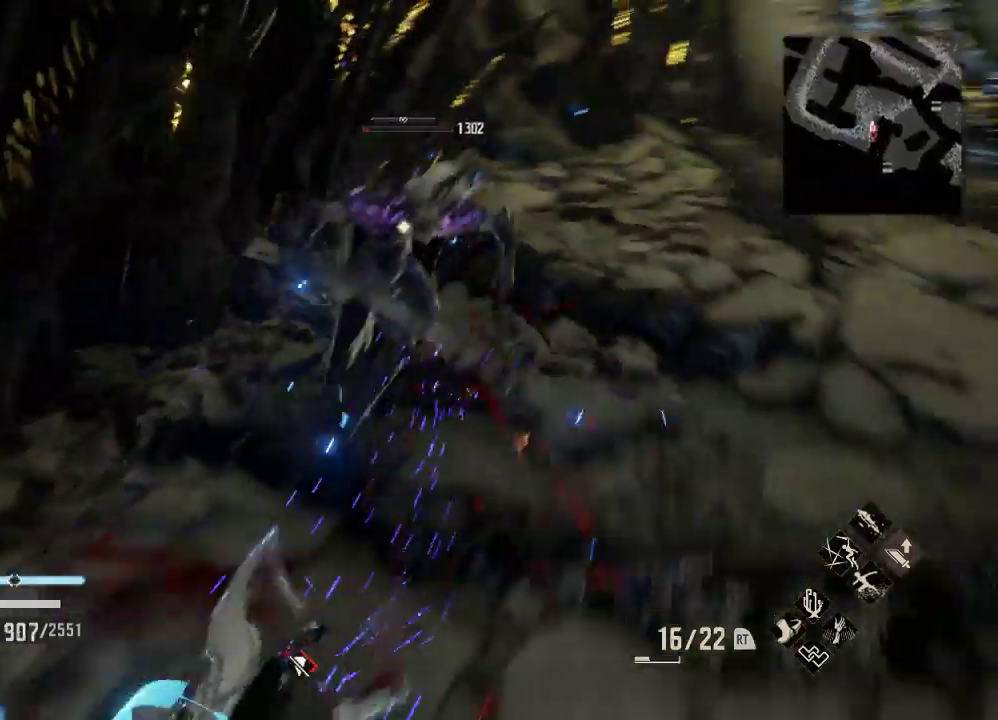
{"buttons": [], "left_stick": "center", "right_stick": "center", "events": [[67, "right_stick", "center"], [367, "left_stick", "center"]]}
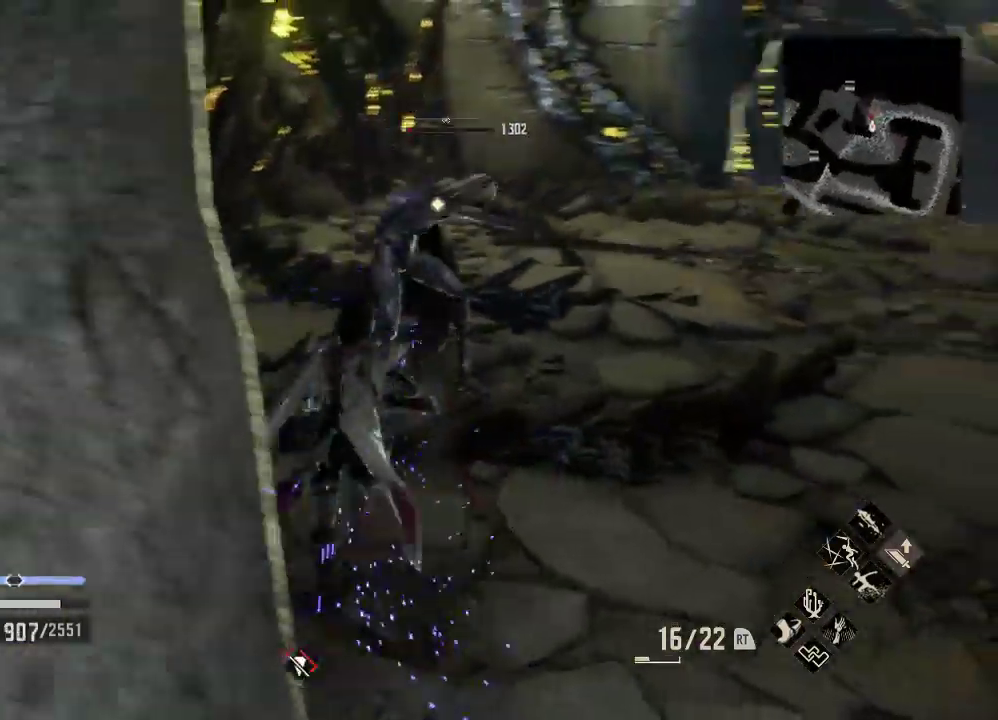
{"buttons": [], "left_stick": "up", "right_stick": "center", "events": [[100, "left_stick", "up"], [300, "X", "down"], [467, "X", "up"]]}
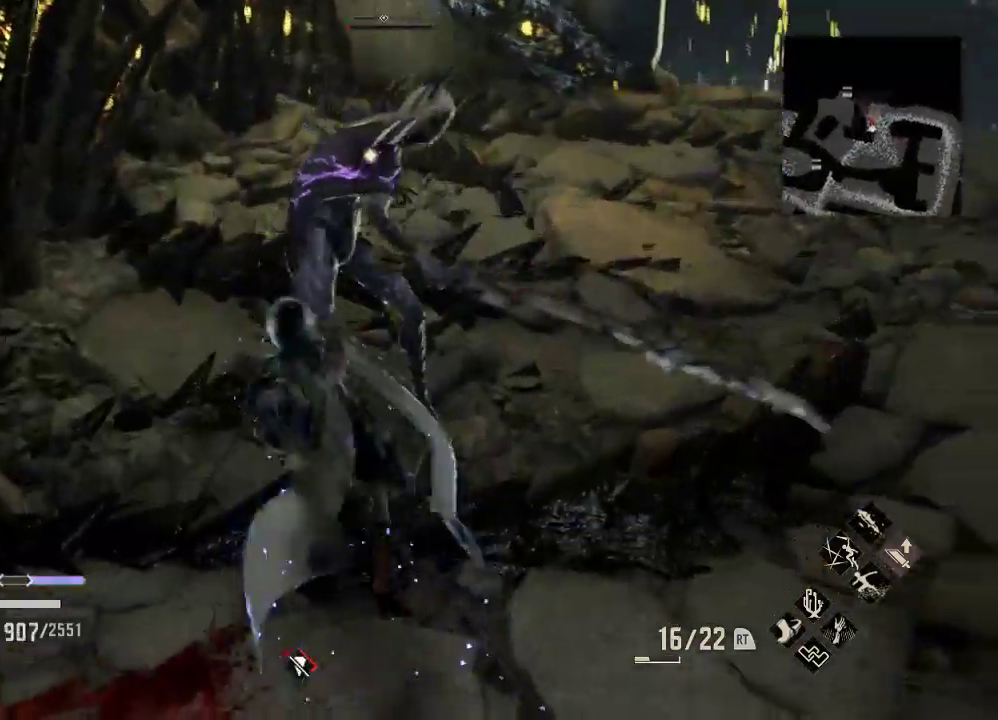
{"buttons": [], "left_stick": "center", "right_stick": "center", "events": [[133, "left_stick", "center"], [300, "R1", "down"], [333, "X", "down"], [500, "R1", "up"], [500, "X", "up"]]}
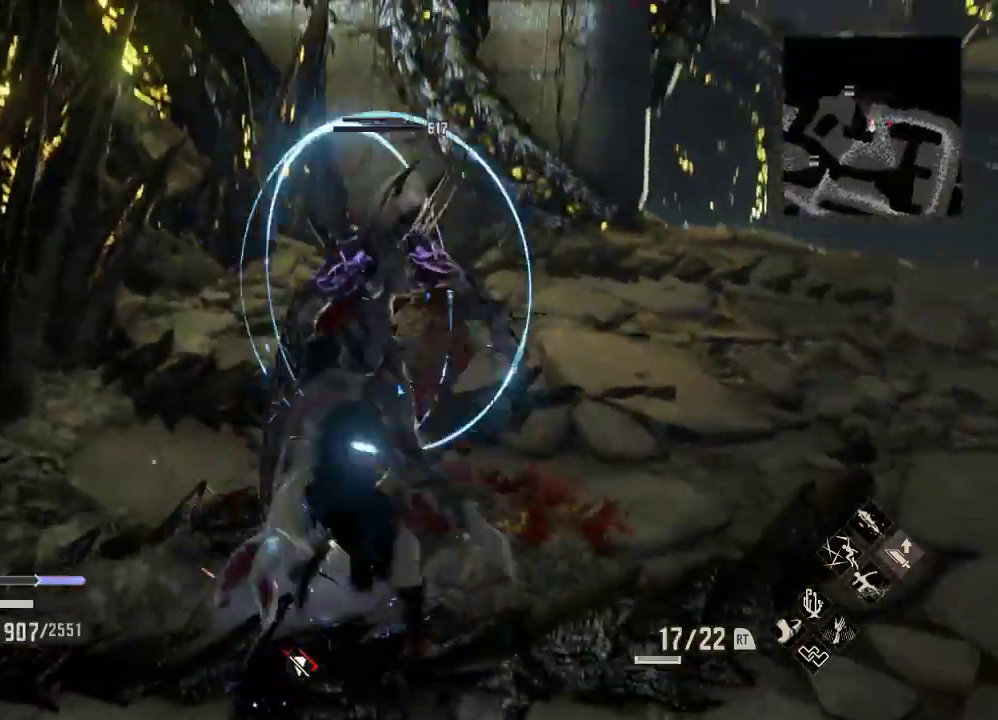
{"buttons": [], "left_stick": "center", "right_stick": "right", "events": [[500, "right_stick", "right"]]}
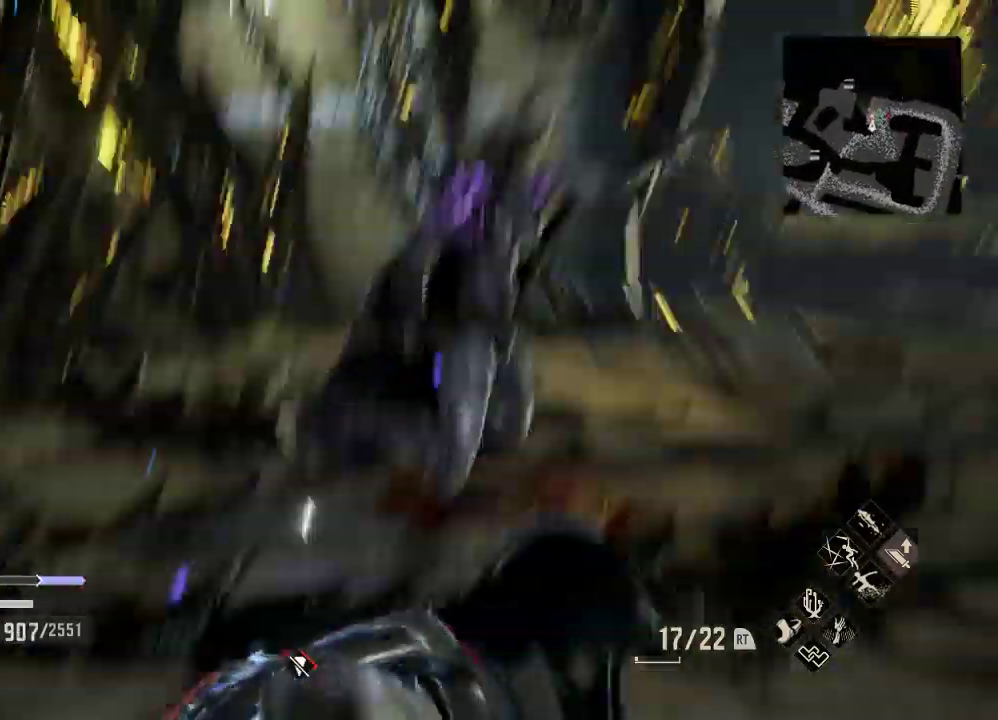
{"buttons": [], "left_stick": "center", "right_stick": "down", "events": [[300, "left_stick", "down"], [367, "left_stick", "center"], [500, "right_stick", "down"]]}
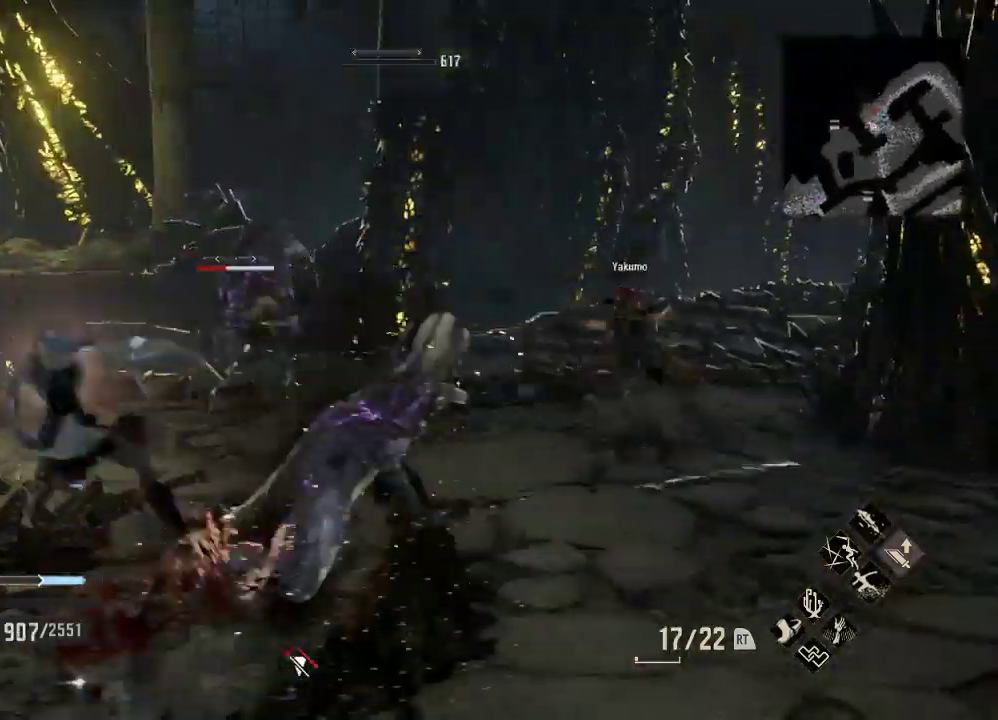
{"buttons": [], "left_stick": "left", "right_stick": "center"}
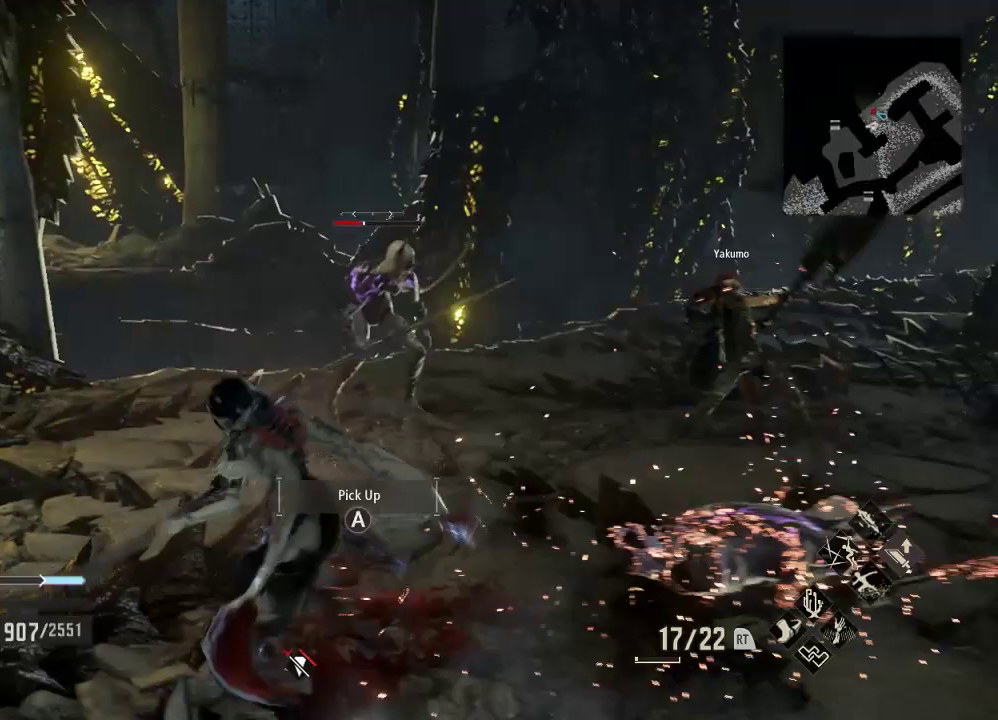
{"buttons": [], "left_stick": "center", "right_stick": "center", "events": [[33, "left_stick", "down"], [367, "A", "down"], [400, "left_stick", "center"], [467, "A", "up"]]}
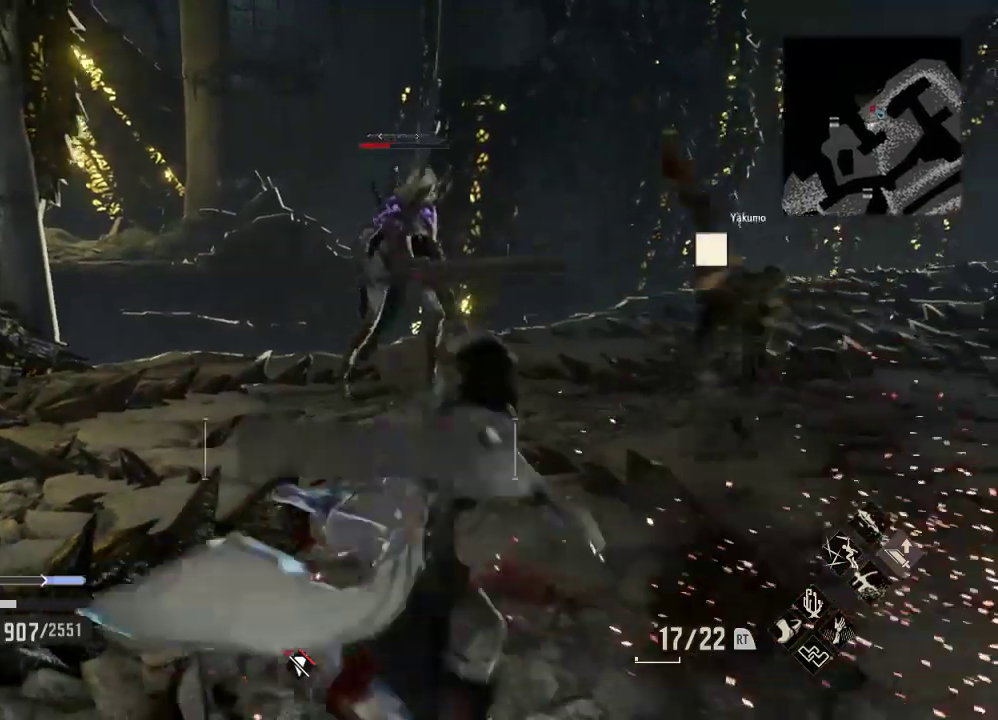
{"buttons": [], "left_stick": "center", "right_stick": "center", "events": [[67, "left_stick", "up-right"], [167, "R3", "down"], [300, "R3", "up"], [367, "left_stick", "up"], [467, "left_stick", "center"]]}
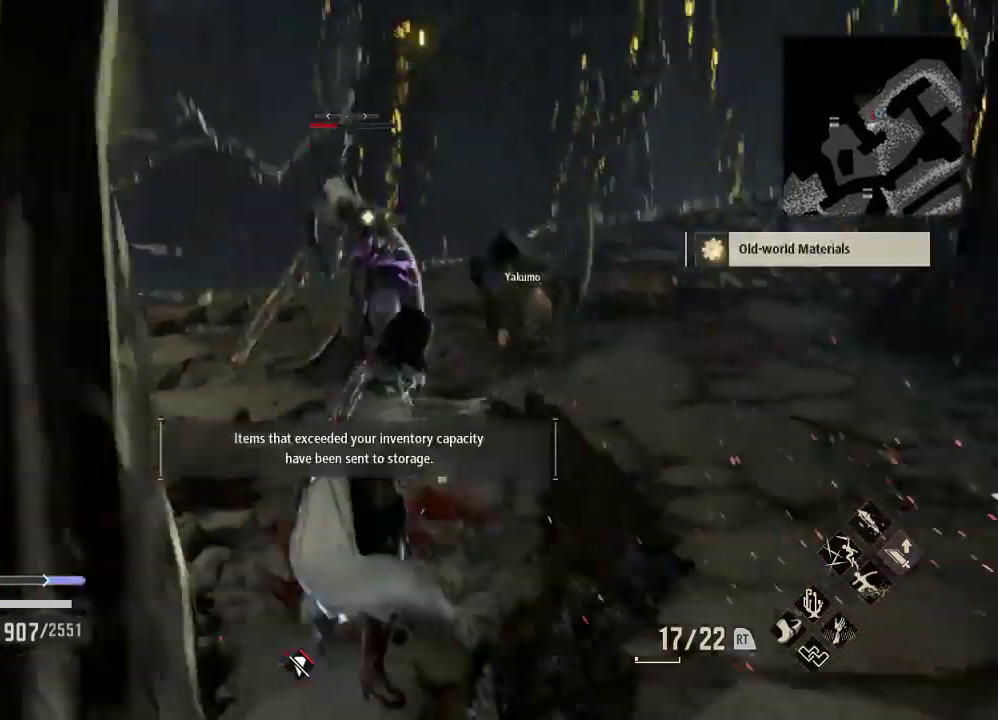
{"buttons": [], "left_stick": "center", "right_stick": "down", "events": [[33, "right_stick", "right"], [100, "right_stick", "center"], [133, "left_stick", "up-left"], [233, "A", "down"], [333, "A", "up"], [333, "left_stick", "center"], [500, "right_stick", "down"]]}
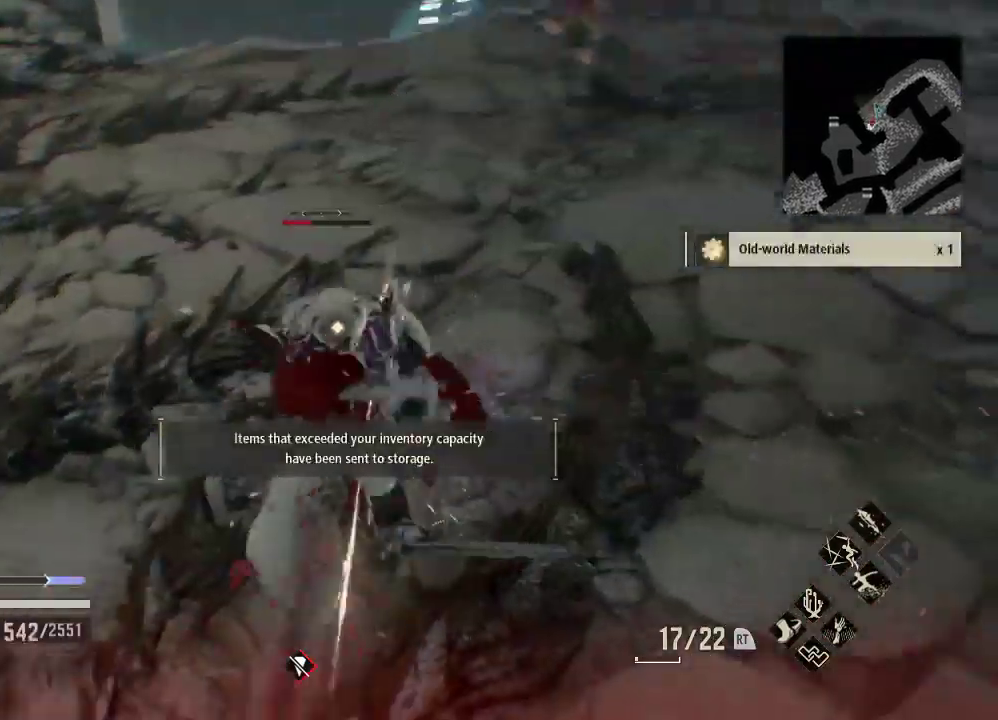
{"buttons": ["A"], "left_stick": "up-right", "right_stick": "center", "events": [[100, "right_stick", "center"], [200, "left_stick", "up"], [333, "left_stick", "up-right"], [333, "right_stick", "down"], [433, "right_stick", "center"], [467, "A", "down"]]}
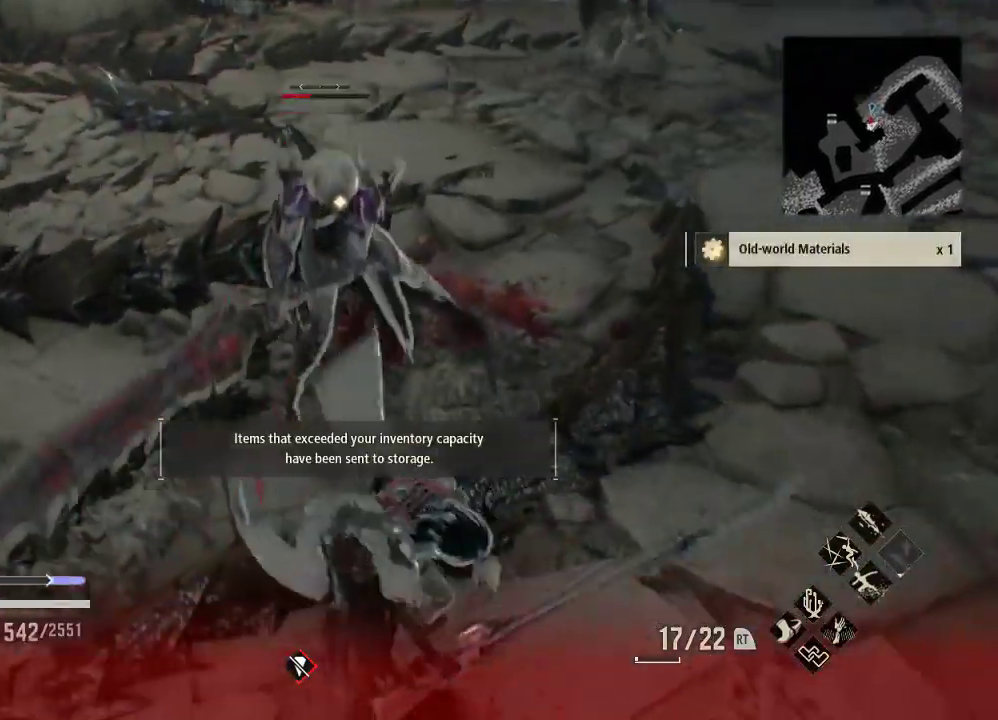
{"buttons": [], "left_stick": "up-right", "right_stick": "center", "events": [[100, "A", "up"], [200, "left_stick", "down-right"], [300, "left_stick", "up-right"]]}
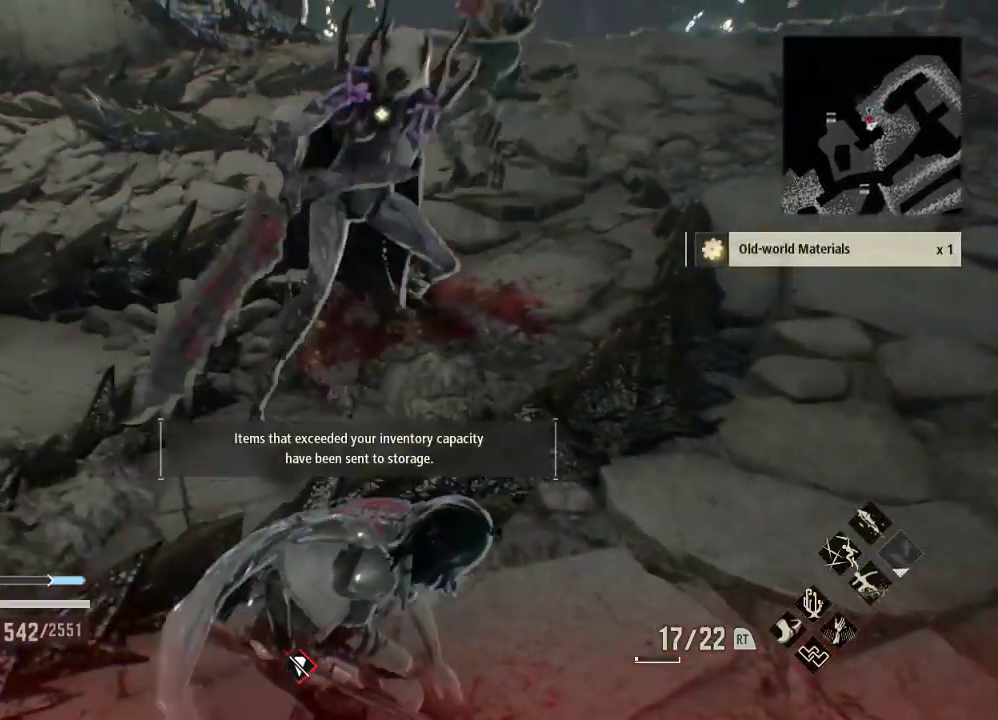
{"buttons": [], "left_stick": "center", "right_stick": "center", "events": [[67, "A", "down"], [200, "A", "up"], [433, "left_stick", "center"]]}
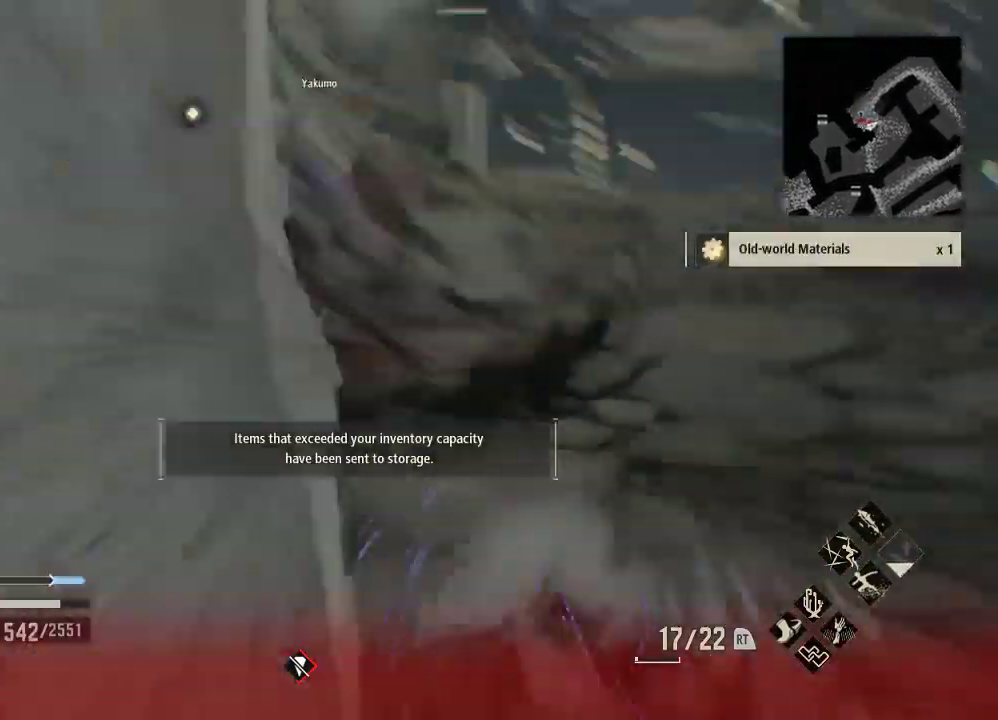
{"buttons": [], "left_stick": "center", "right_stick": "right", "events": [[367, "right_stick", "right"]]}